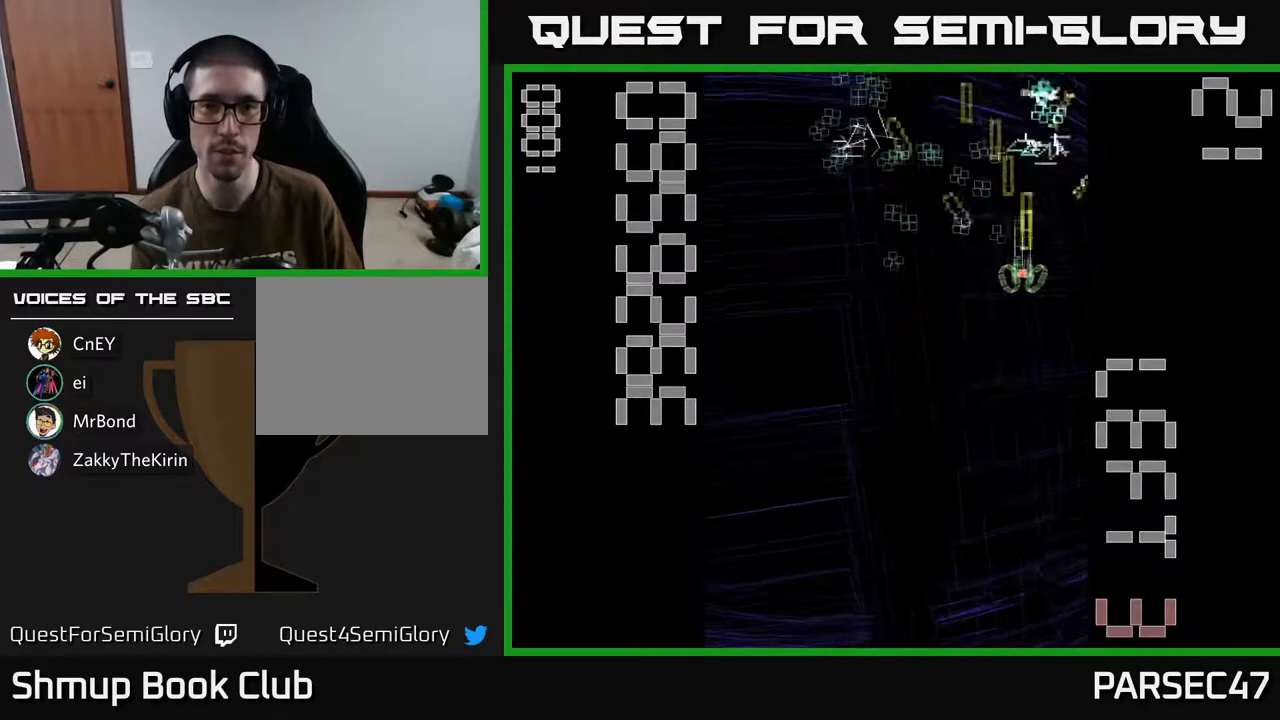
Gameplay with a controller (Xbox layout); each line is a JSON object with the inputs held at the frame after it. "events" lists button and stick changes between this image and that frame as [ms after this image, input, new state], when the widget could be followed in between. Not read: left_stick right_stick.
{"buttons": ["R2", "DPAD_UP"], "events": [[17, "DPAD_UP", "up"], [67, "DPAD_DOWN", "down"], [367, "DPAD_DOWN", "up"], [433, "DPAD_UP", "down"]]}
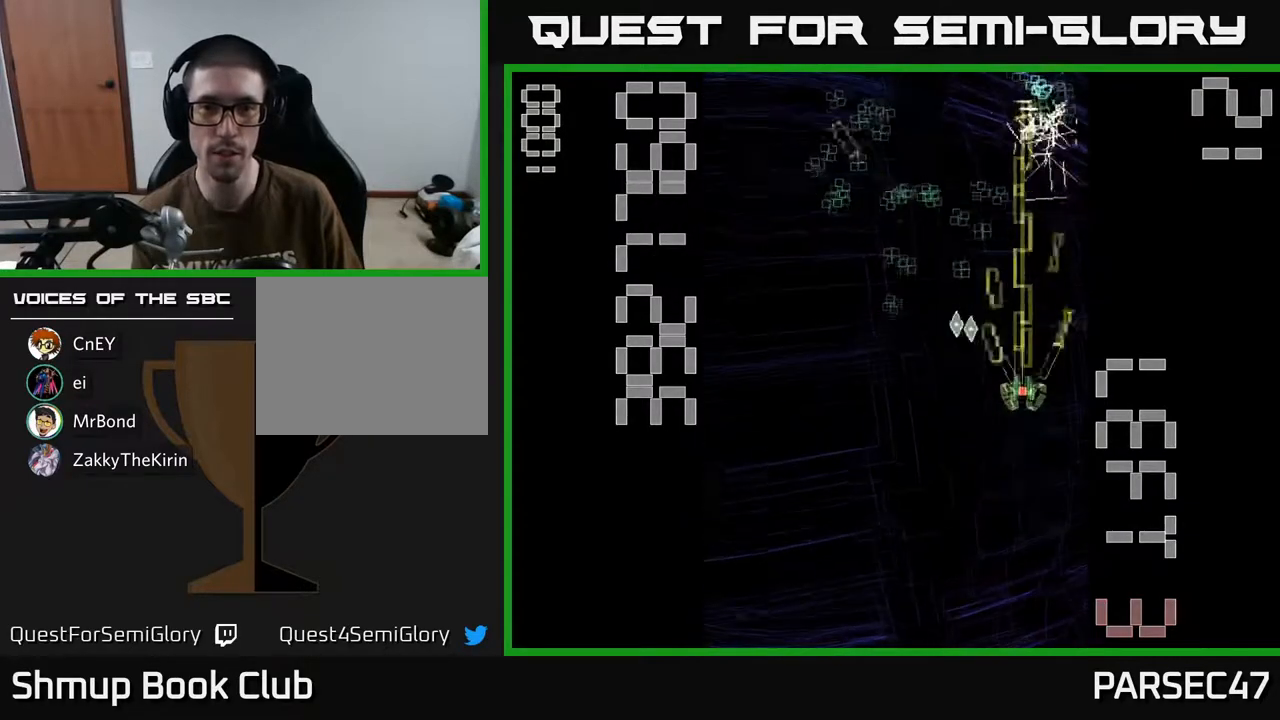
{"buttons": ["R2", "DPAD_DOWN", "DPAD_LEFT"], "events": [[283, "DPAD_UP", "up"], [333, "DPAD_DOWN", "down"], [467, "DPAD_LEFT", "down"]]}
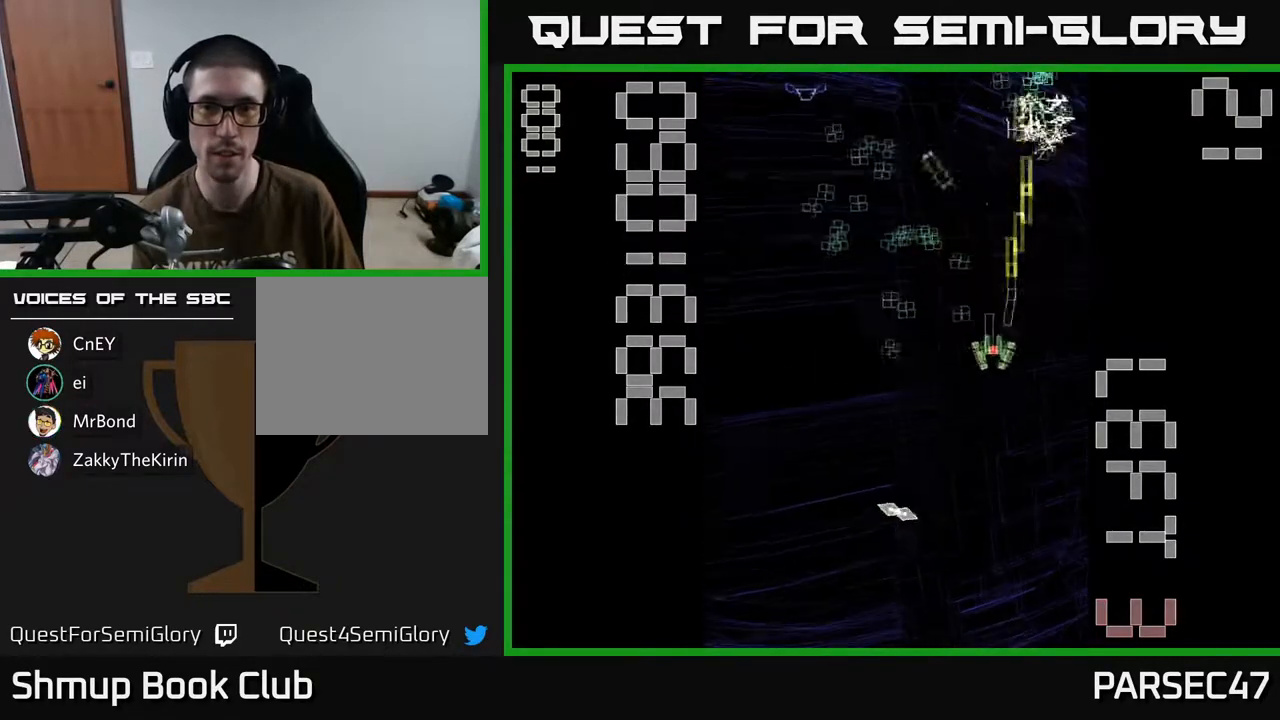
{"buttons": ["R2"], "events": [[33, "DPAD_DOWN", "up"], [117, "DPAD_UP", "down"], [383, "DPAD_LEFT", "up"], [417, "DPAD_UP", "up"]]}
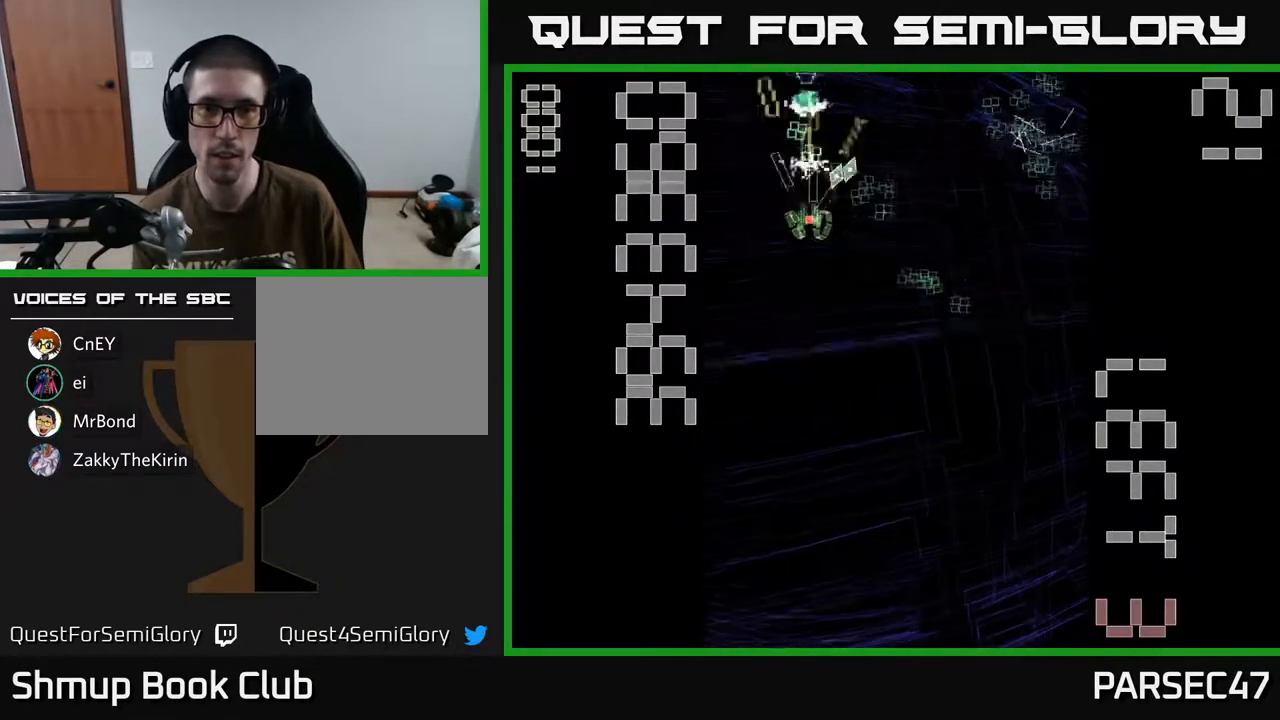
{"buttons": ["R2"], "events": [[200, "DPAD_DOWN", "down"], [350, "DPAD_DOWN", "up"]]}
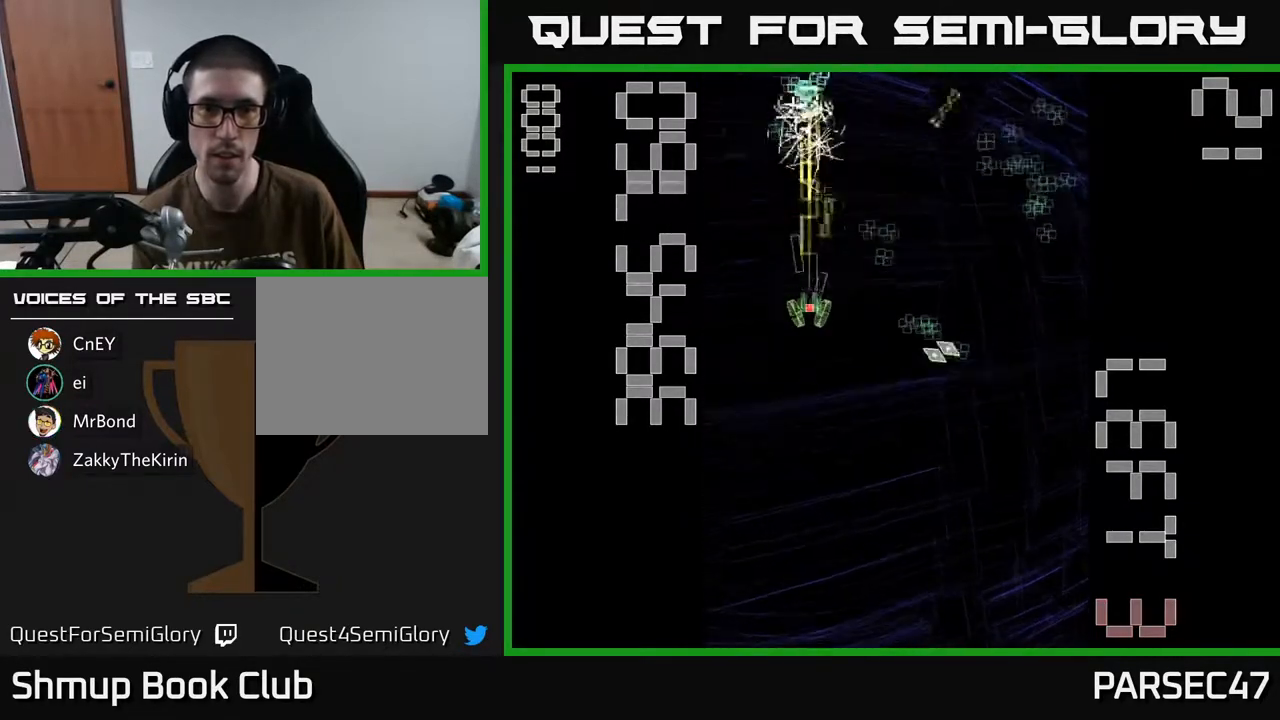
{"buttons": ["R2", "DPAD_DOWN", "DPAD_RIGHT"], "events": [[317, "DPAD_DOWN", "down"], [317, "DPAD_RIGHT", "down"]]}
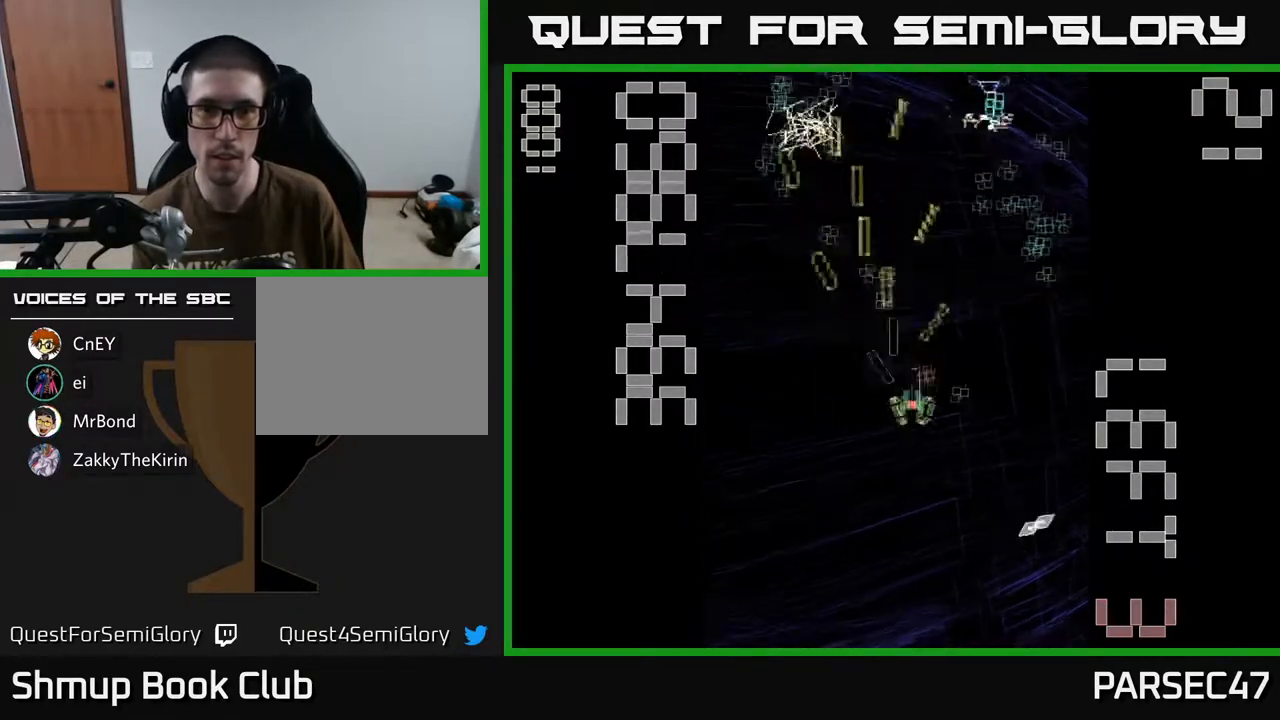
{"buttons": ["R2"], "events": [[33, "DPAD_DOWN", "up"], [117, "DPAD_UP", "down"], [150, "DPAD_RIGHT", "up"], [400, "DPAD_UP", "up"]]}
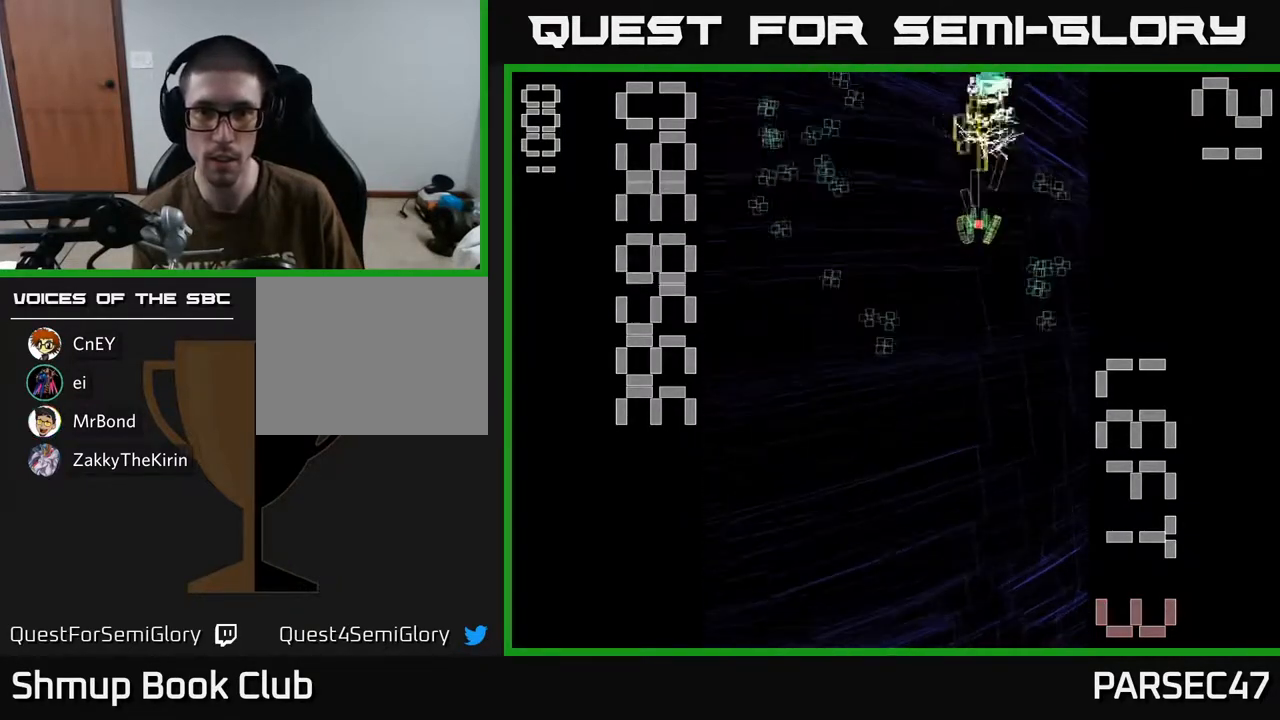
{"buttons": ["R2", "DPAD_UP"], "events": [[83, "DPAD_DOWN", "down"], [383, "DPAD_RIGHT", "down"], [400, "DPAD_DOWN", "up"], [467, "DPAD_UP", "down"], [500, "DPAD_RIGHT", "up"]]}
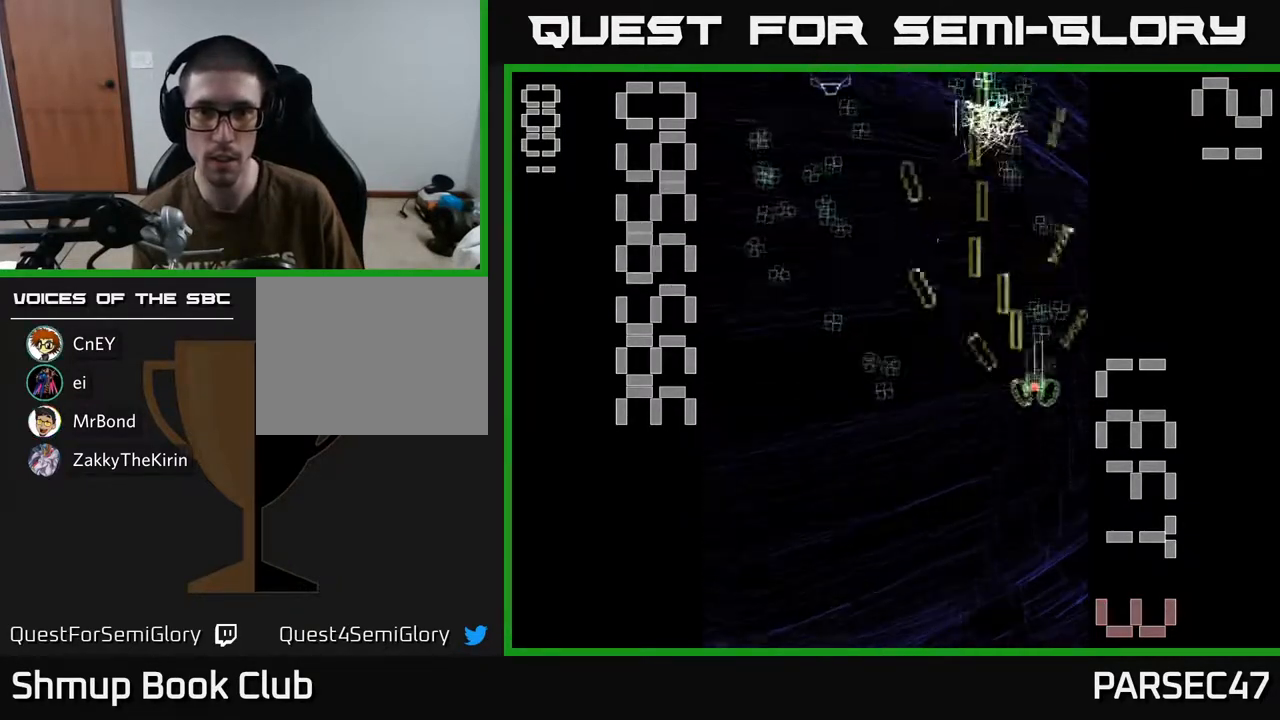
{"buttons": ["R2", "DPAD_DOWN", "DPAD_LEFT"], "events": [[167, "DPAD_LEFT", "down"], [283, "DPAD_LEFT", "up"], [383, "DPAD_LEFT", "down"], [400, "DPAD_UP", "up"], [450, "DPAD_DOWN", "down"]]}
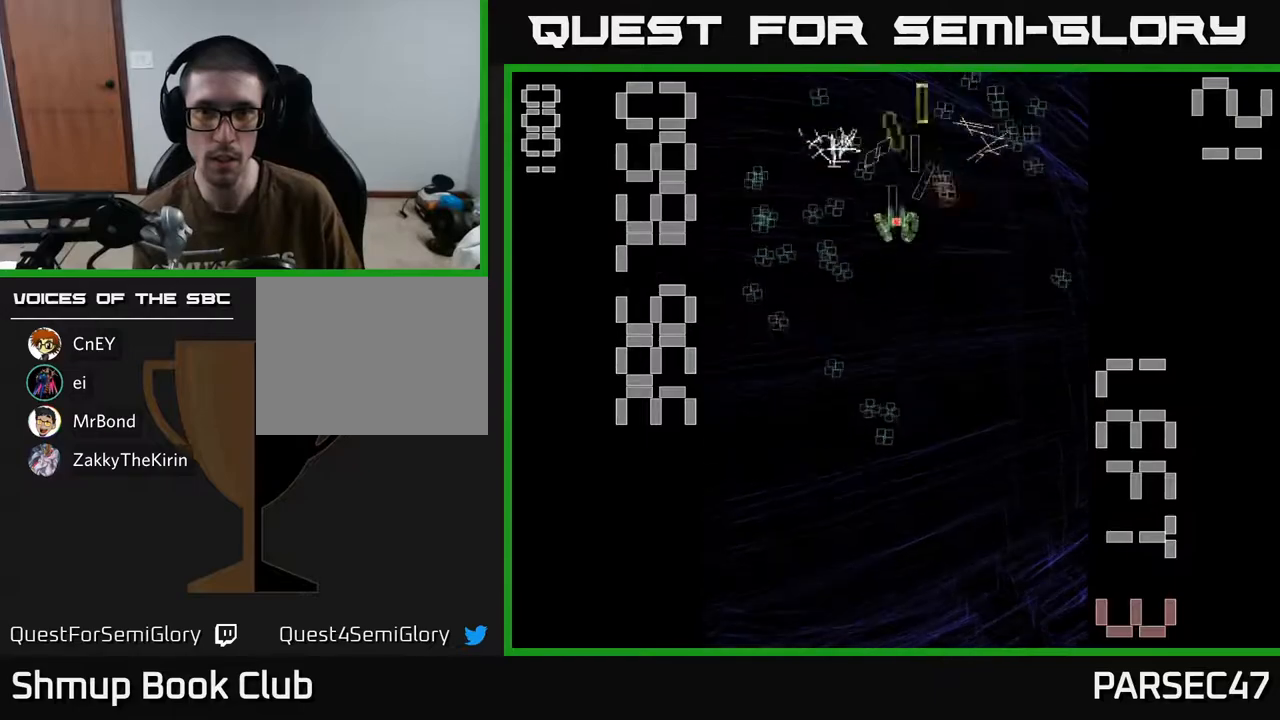
{"buttons": ["R2", "DPAD_DOWN", "DPAD_RIGHT"], "events": [[117, "DPAD_DOWN", "up"], [217, "DPAD_DOWN", "down"], [233, "DPAD_LEFT", "up"], [283, "DPAD_RIGHT", "down"], [367, "DPAD_RIGHT", "up"], [467, "DPAD_RIGHT", "down"]]}
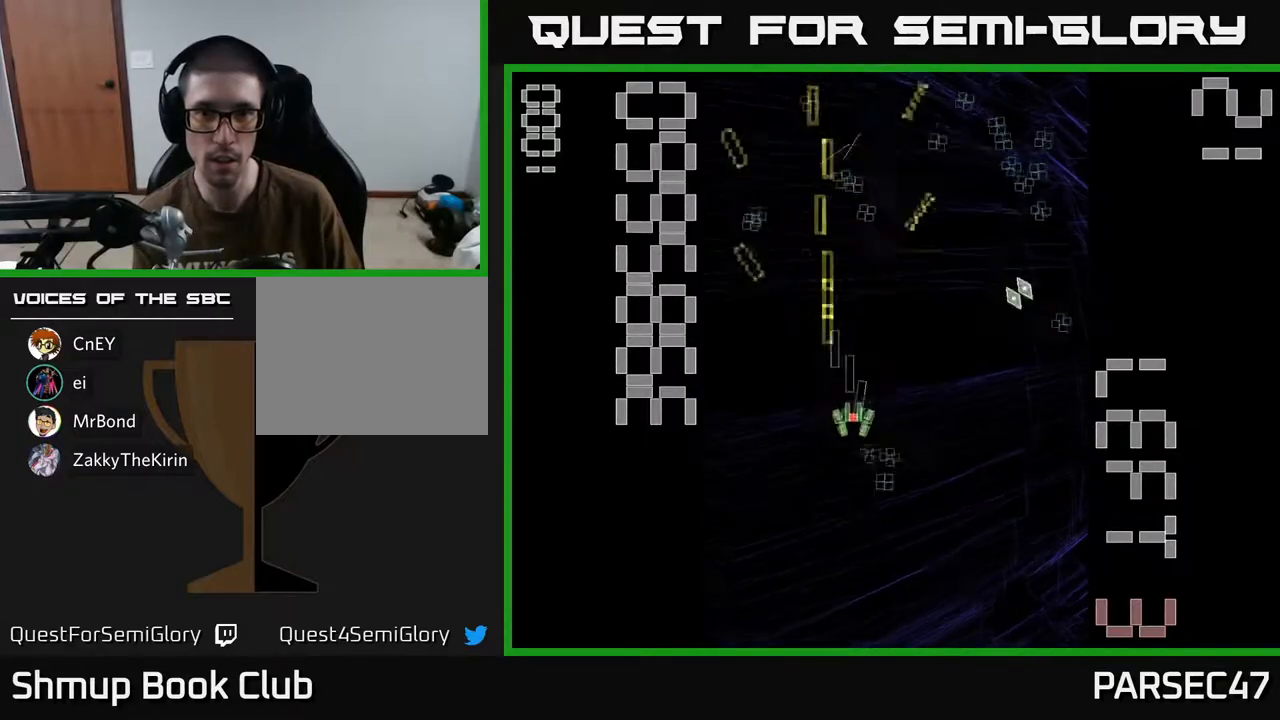
{"buttons": ["R2", "DPAD_UP"], "events": [[67, "DPAD_RIGHT", "up"], [217, "DPAD_DOWN", "up"], [233, "DPAD_LEFT", "down"], [233, "DPAD_UP", "down"], [417, "DPAD_LEFT", "up"]]}
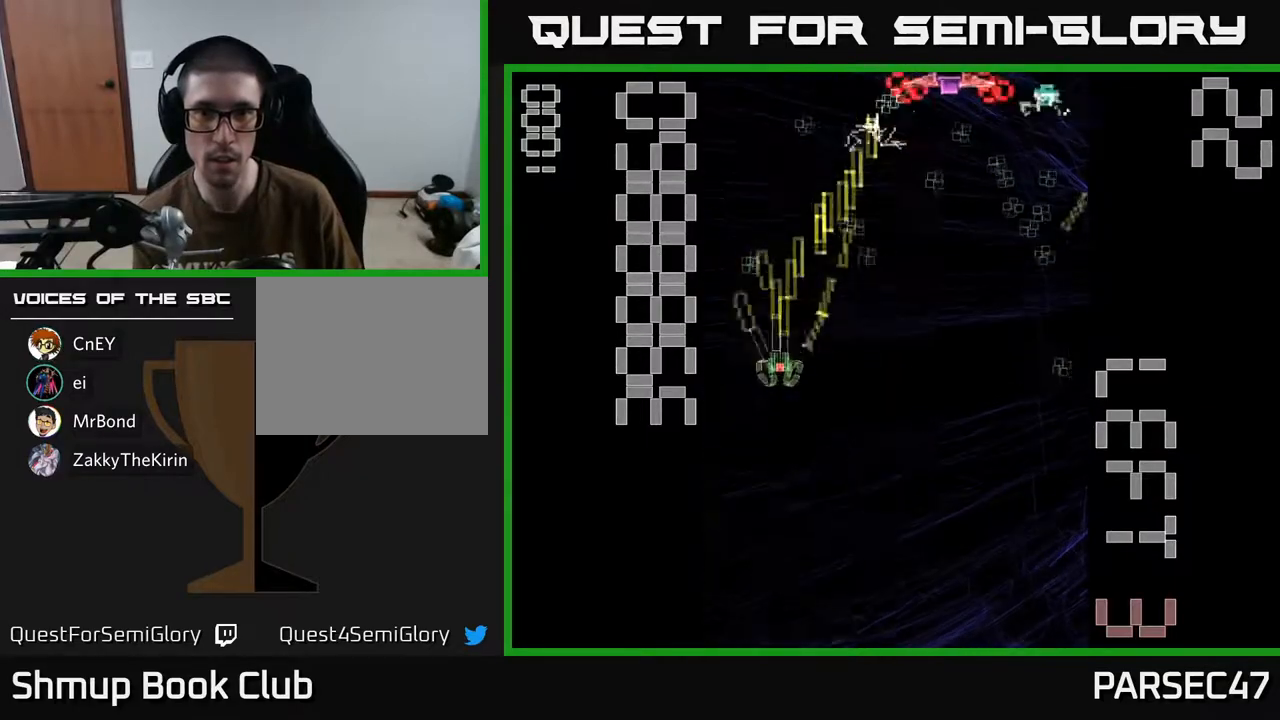
{"buttons": ["X", "R2", "DPAD_UP"], "events": [[100, "DPAD_RIGHT", "down"], [117, "X", "down"], [183, "DPAD_UP", "up"], [383, "DPAD_UP", "down"], [433, "DPAD_RIGHT", "up"]]}
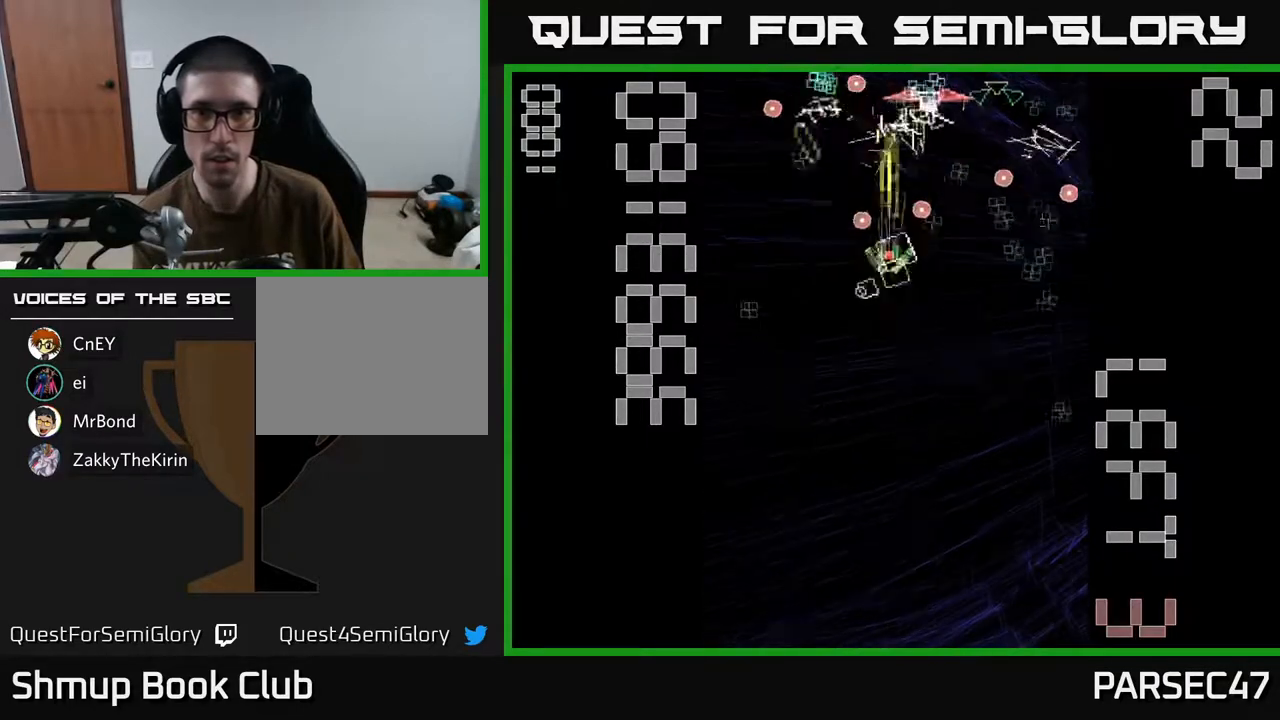
{"buttons": ["R2", "DPAD_DOWN", "DPAD_RIGHT"], "events": [[33, "DPAD_UP", "up"], [67, "DPAD_DOWN", "down"], [100, "X", "up"], [150, "DPAD_RIGHT", "down"], [250, "DPAD_DOWN", "up"], [350, "DPAD_DOWN", "down"]]}
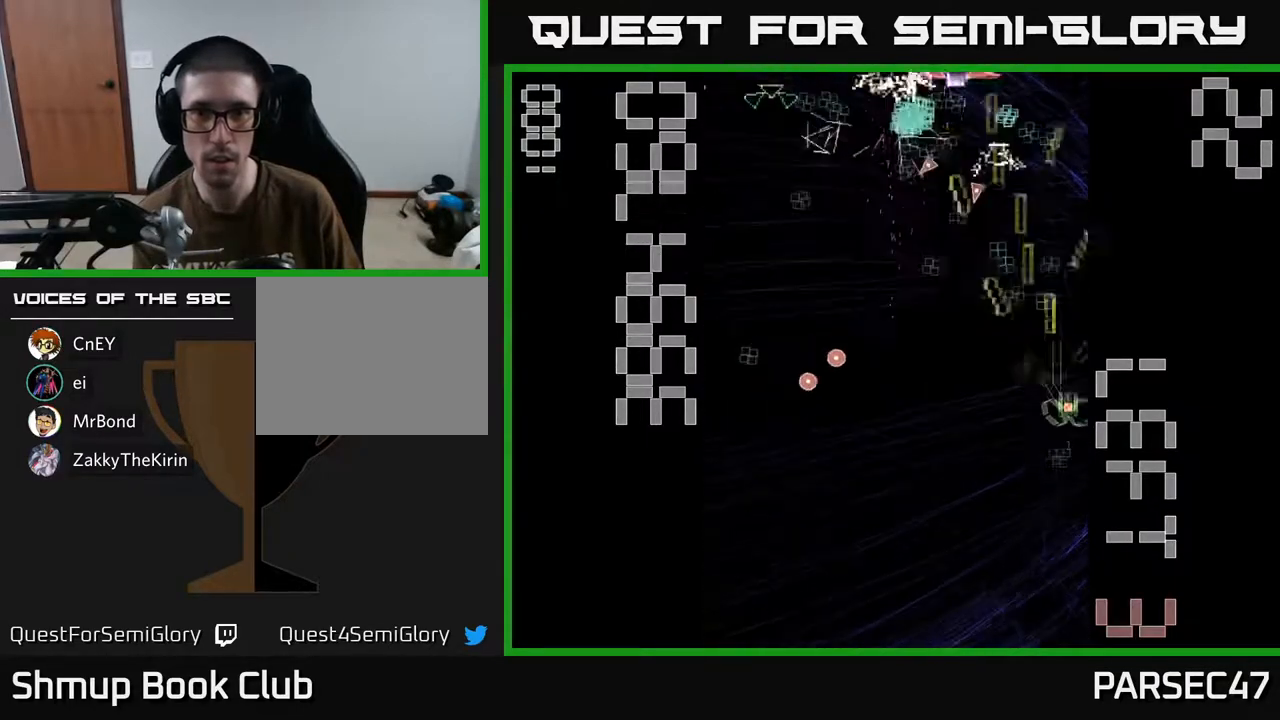
{"buttons": ["R2", "DPAD_UP", "DPAD_LEFT"], "events": [[100, "DPAD_RIGHT", "up"], [150, "DPAD_DOWN", "up"], [167, "DPAD_LEFT", "down"], [200, "DPAD_UP", "down"], [283, "DPAD_LEFT", "up"], [483, "DPAD_LEFT", "down"]]}
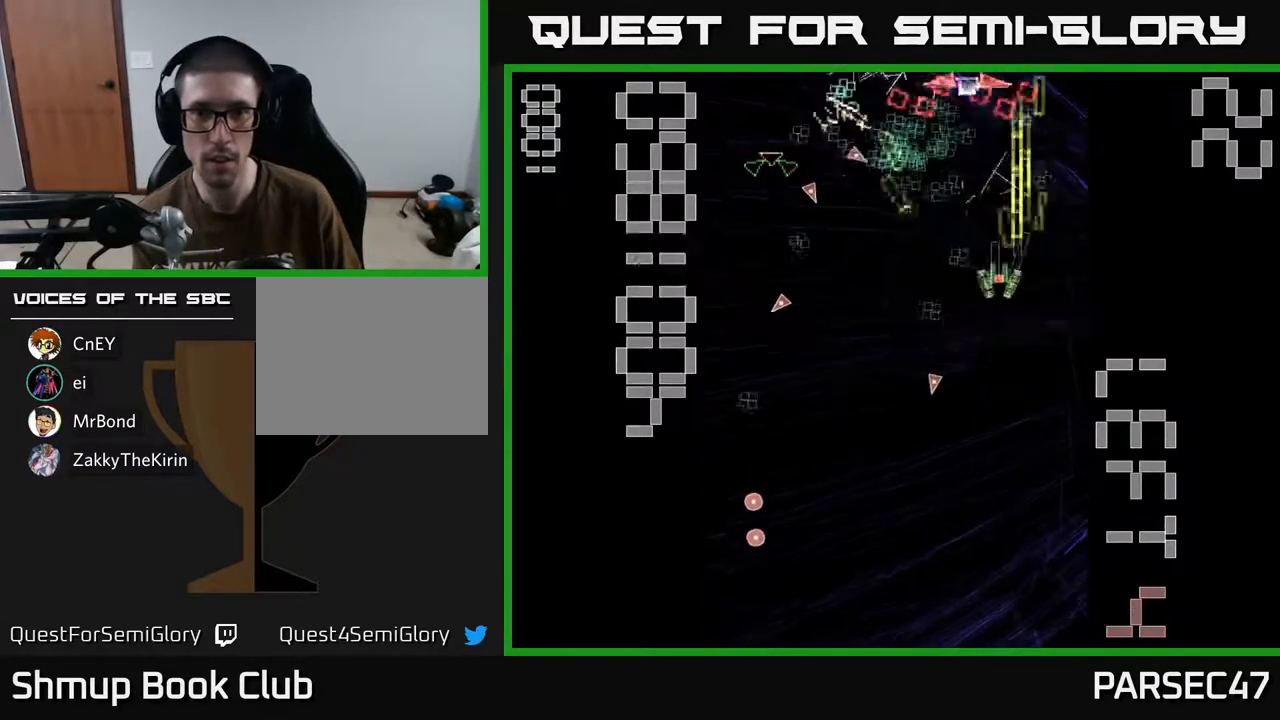
{"buttons": ["X", "R2", "DPAD_DOWN"], "events": [[33, "DPAD_UP", "up"], [67, "X", "down"], [100, "DPAD_DOWN", "down"], [133, "DPAD_LEFT", "up"], [183, "DPAD_RIGHT", "down"], [367, "DPAD_RIGHT", "up"]]}
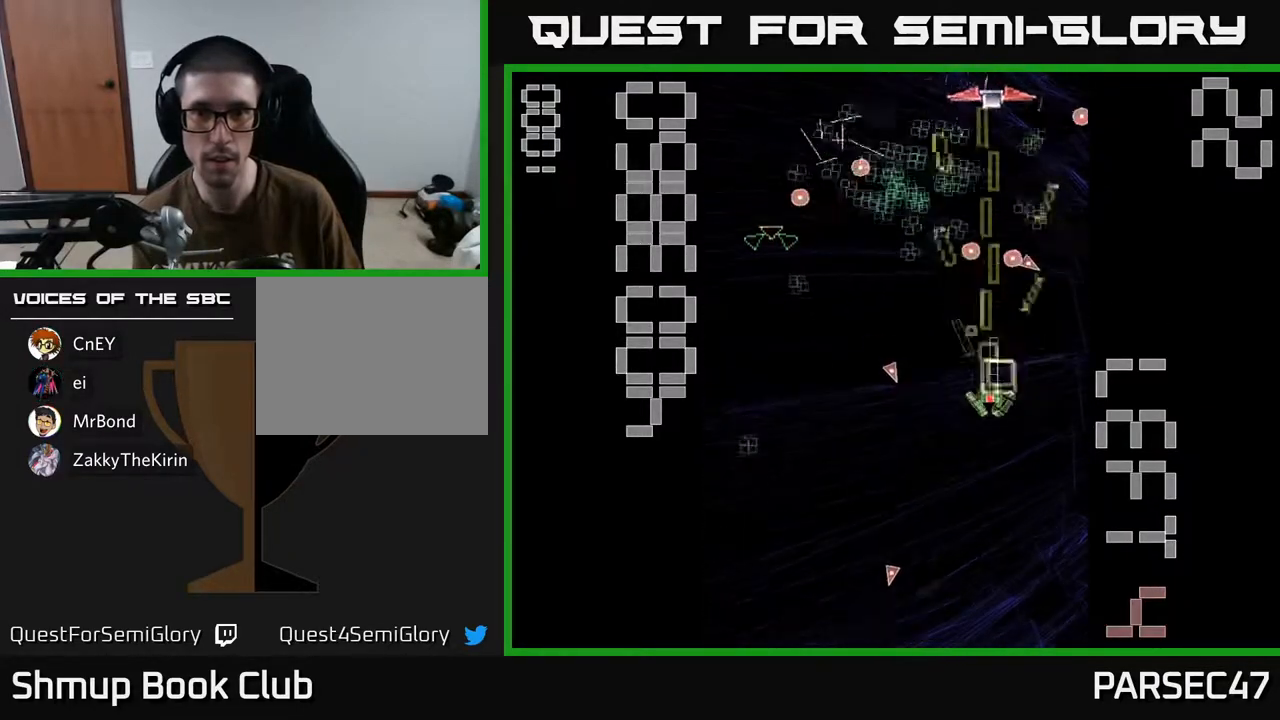
{"buttons": ["R2", "DPAD_DOWN", "DPAD_LEFT"], "events": [[17, "X", "up"], [67, "DPAD_DOWN", "up"], [83, "DPAD_UP", "down"], [133, "DPAD_LEFT", "down"], [200, "DPAD_UP", "up"], [300, "DPAD_DOWN", "down"]]}
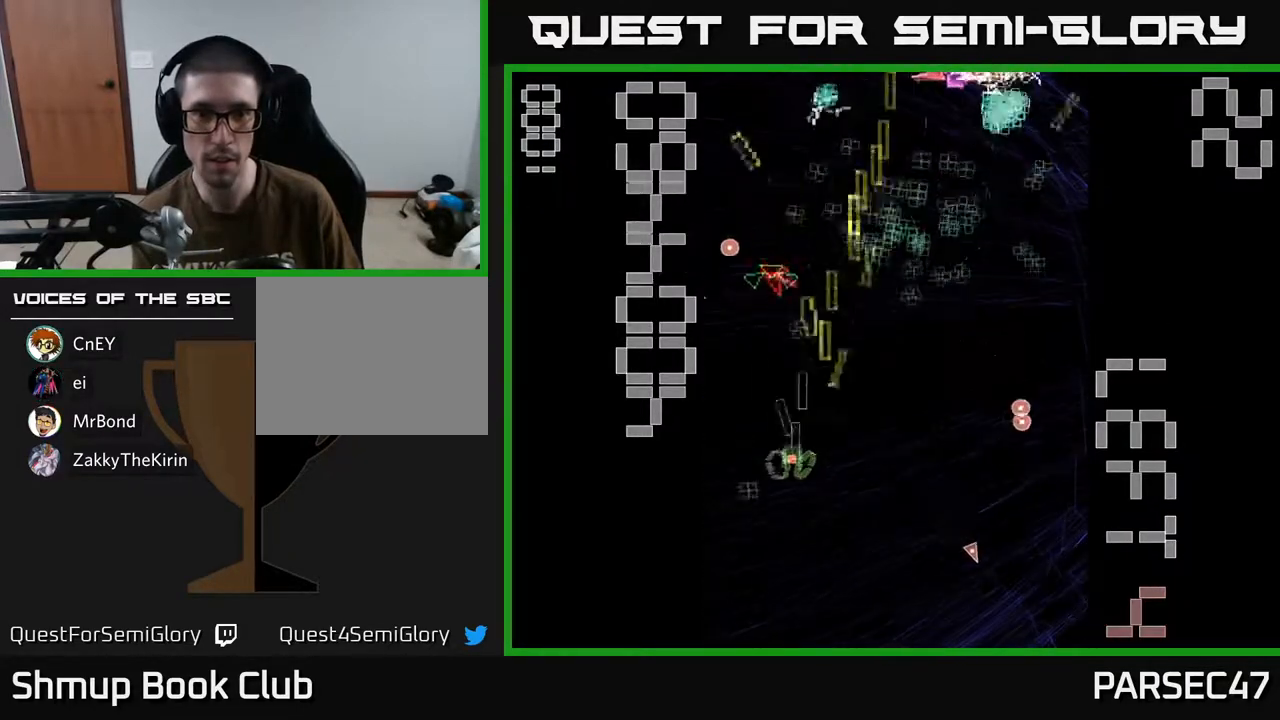
{"buttons": ["R2", "DPAD_UP", "DPAD_RIGHT"], "events": [[83, "DPAD_LEFT", "up"], [167, "DPAD_DOWN", "up"], [183, "DPAD_LEFT", "down"], [200, "DPAD_UP", "down"], [433, "DPAD_LEFT", "up"], [483, "DPAD_RIGHT", "down"]]}
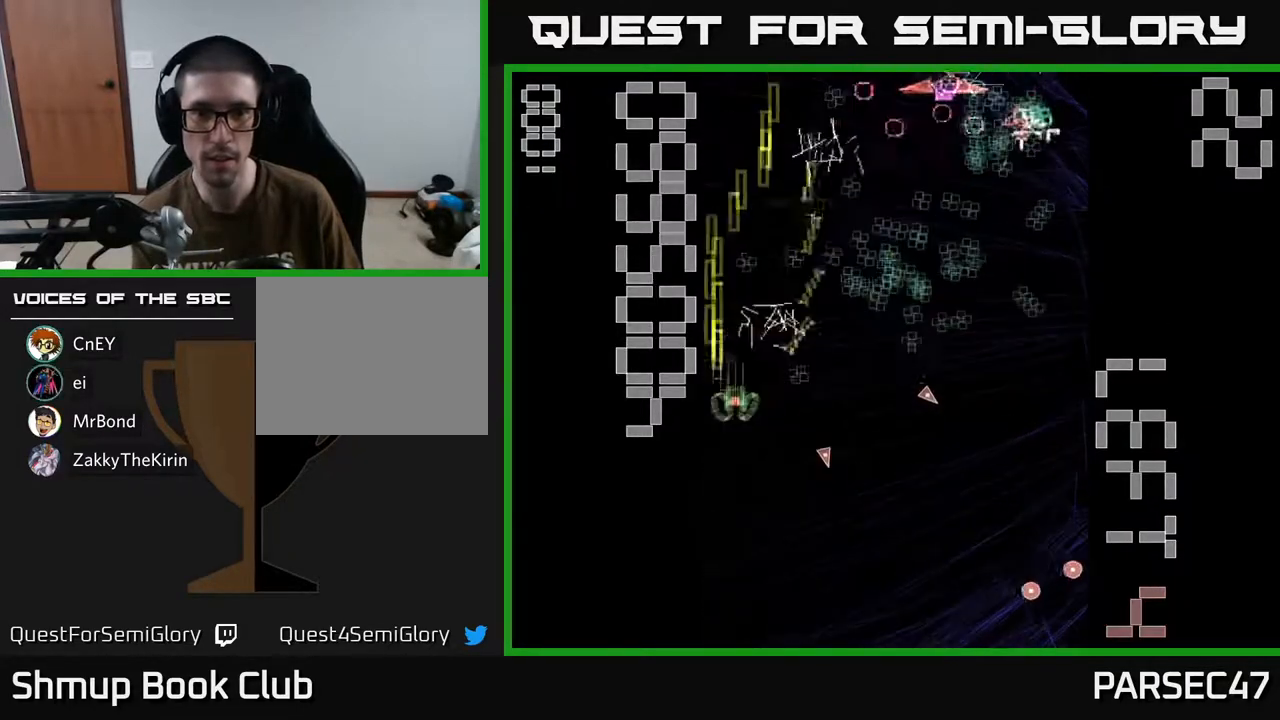
{"buttons": ["R2", "DPAD_DOWN", "DPAD_RIGHT"], "events": [[50, "DPAD_UP", "up"], [167, "DPAD_UP", "down"], [317, "DPAD_UP", "up"], [450, "DPAD_DOWN", "down"]]}
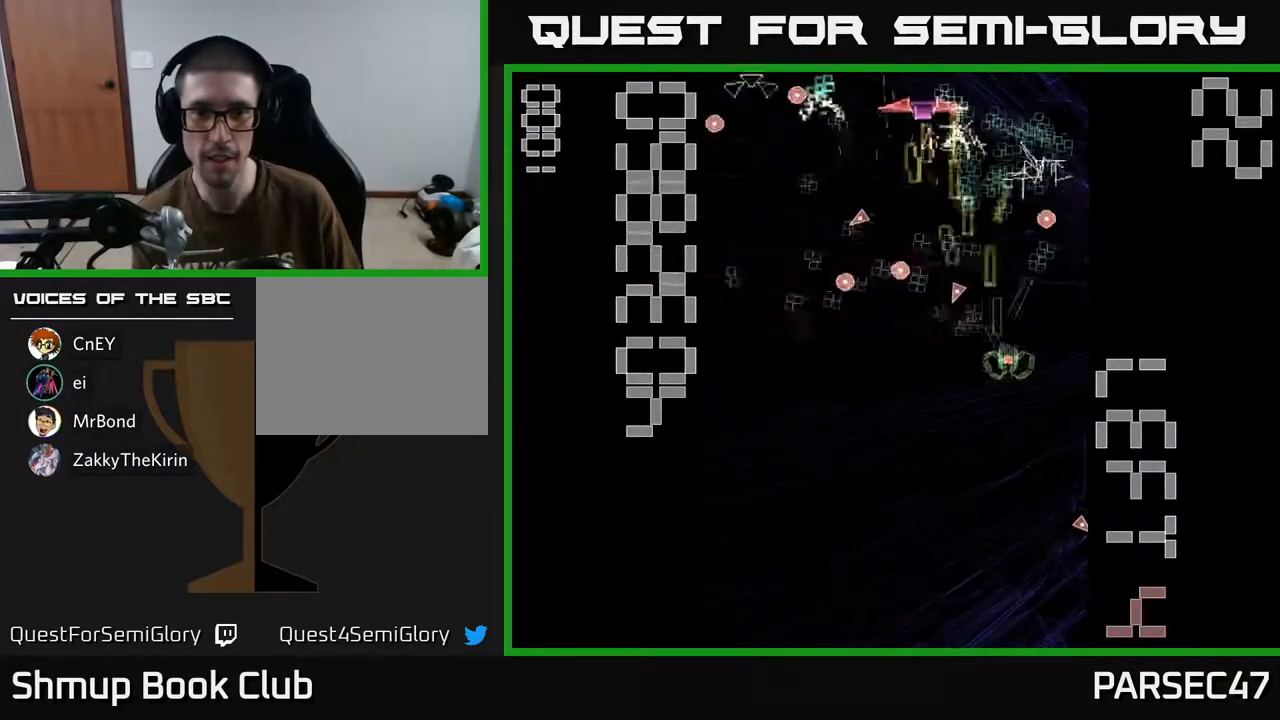
{"buttons": ["X", "R2", "DPAD_LEFT"]}
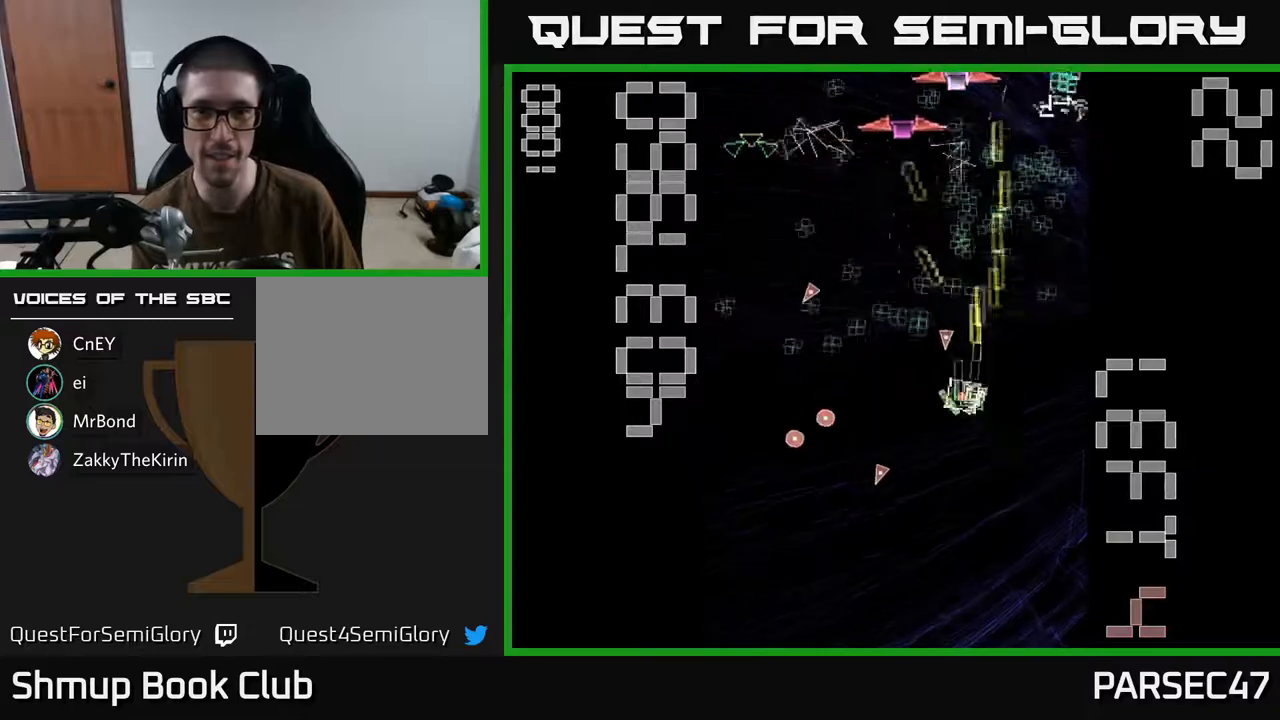
{"buttons": ["R2"], "events": [[183, "DPAD_DOWN", "down"], [283, "DPAD_DOWN", "up"], [333, "DPAD_UP", "down"], [367, "DPAD_LEFT", "up"], [450, "X", "up"], [467, "DPAD_UP", "up"]]}
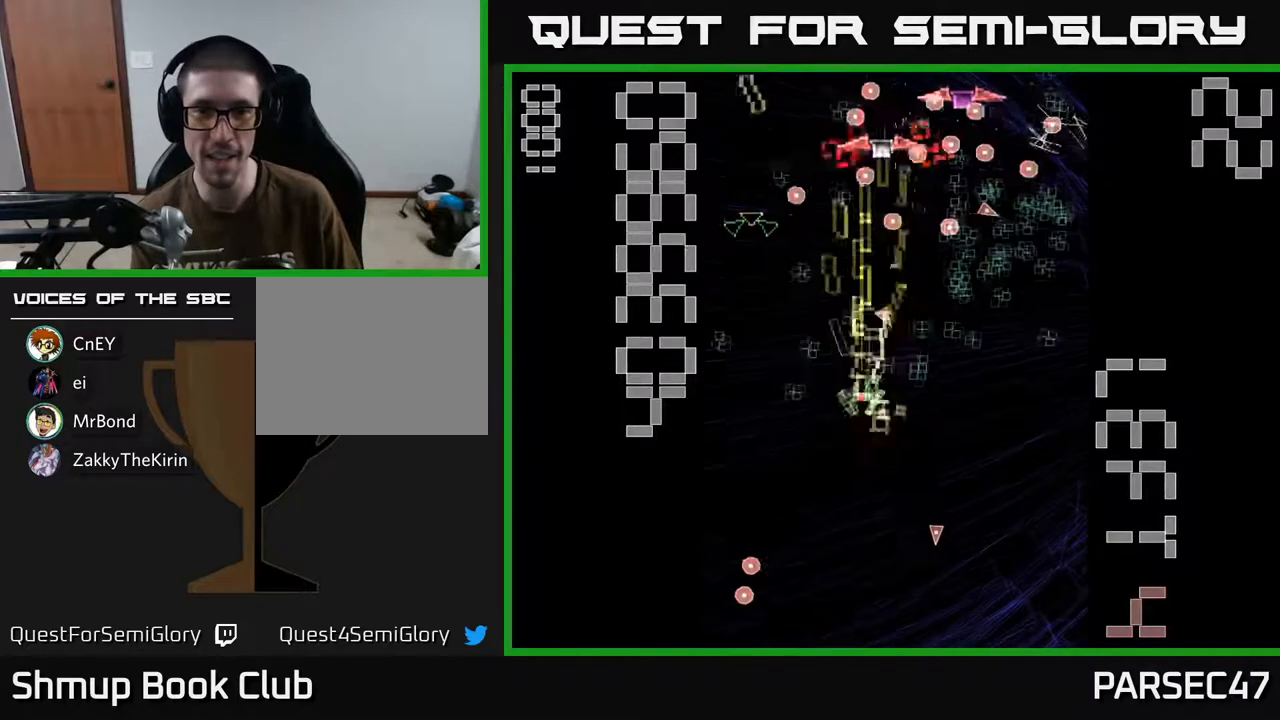
{"buttons": ["X", "R2", "DPAD_DOWN", "DPAD_RIGHT"], "events": [[17, "DPAD_DOWN", "down"], [33, "DPAD_LEFT", "down"], [83, "X", "down"], [317, "DPAD_LEFT", "up"], [383, "DPAD_RIGHT", "down"]]}
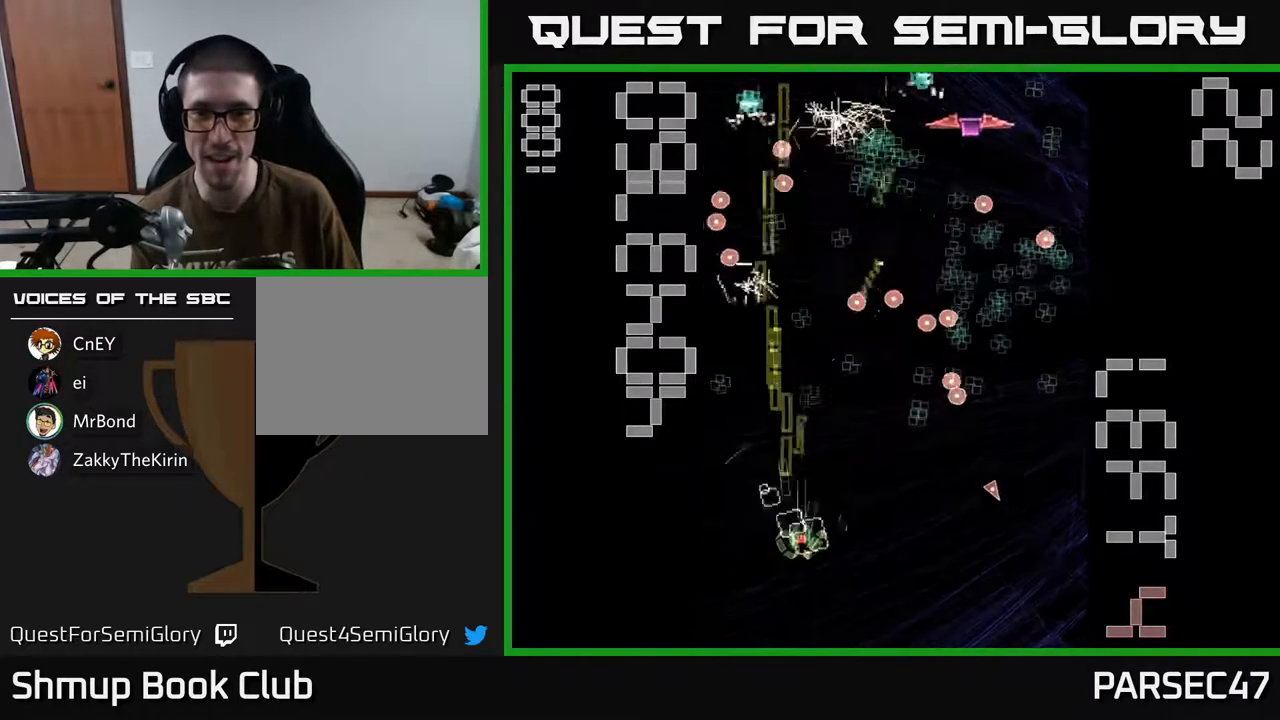
{"buttons": ["X", "R2", "DPAD_UP", "DPAD_RIGHT"], "events": [[83, "DPAD_DOWN", "up"], [417, "DPAD_RIGHT", "up"], [433, "DPAD_UP", "down"], [500, "DPAD_RIGHT", "down"]]}
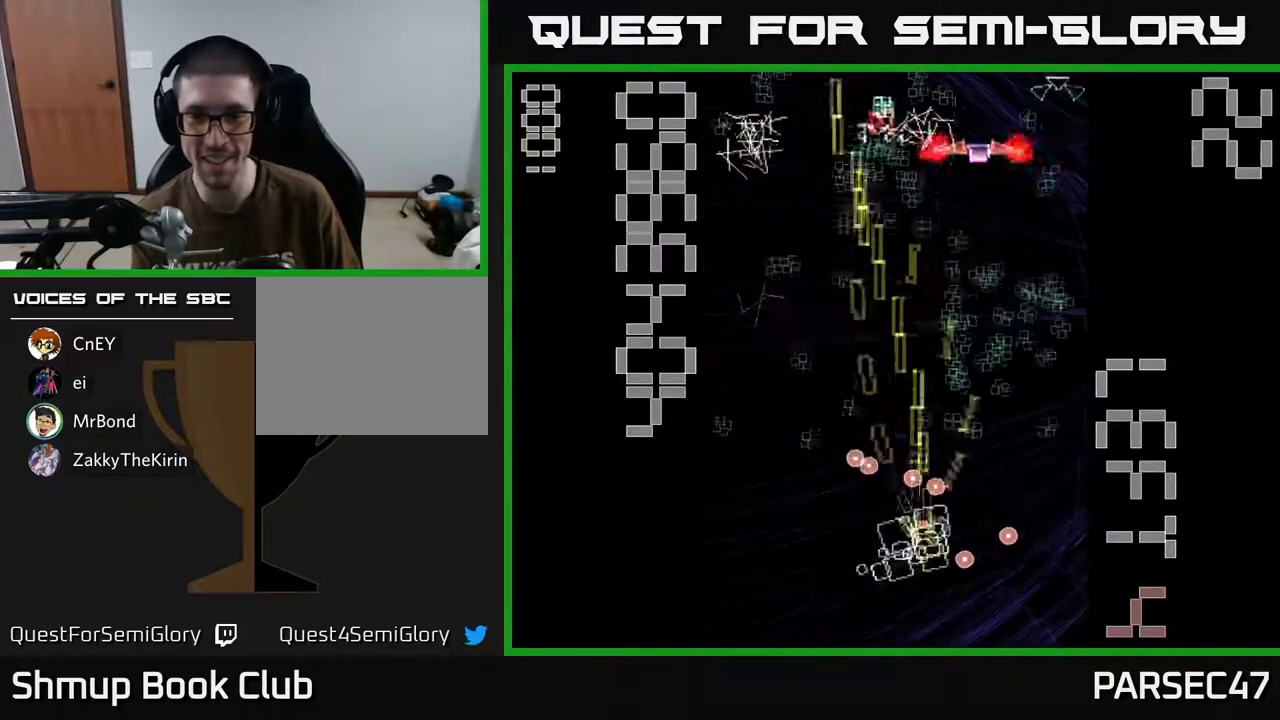
{"buttons": ["R2", "DPAD_UP"], "events": [[17, "DPAD_UP", "up"], [117, "DPAD_DOWN", "down"], [217, "X", "up"], [267, "DPAD_DOWN", "up"], [350, "DPAD_RIGHT", "up"], [350, "DPAD_UP", "down"]]}
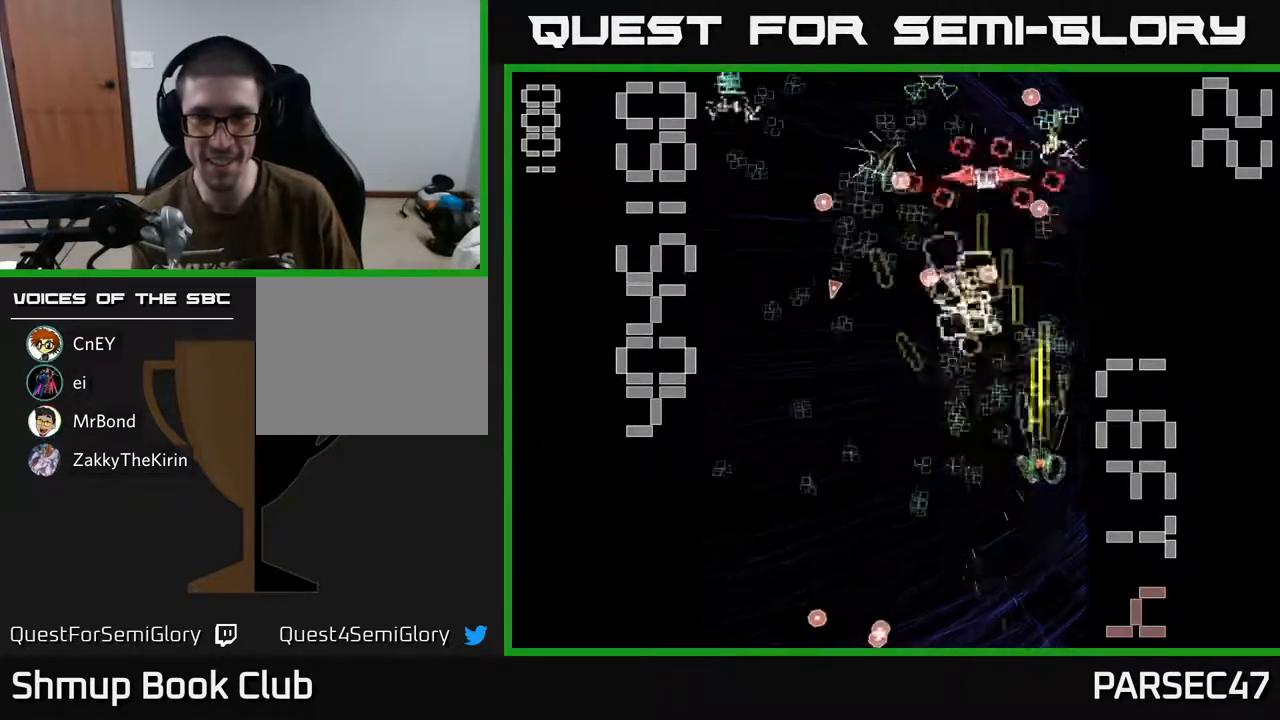
{"buttons": ["R2", "DPAD_RIGHT"], "events": [[50, "DPAD_LEFT", "down"], [83, "DPAD_UP", "up"], [167, "DPAD_DOWN", "down"], [267, "DPAD_LEFT", "up"], [383, "DPAD_RIGHT", "down"], [433, "DPAD_DOWN", "up"]]}
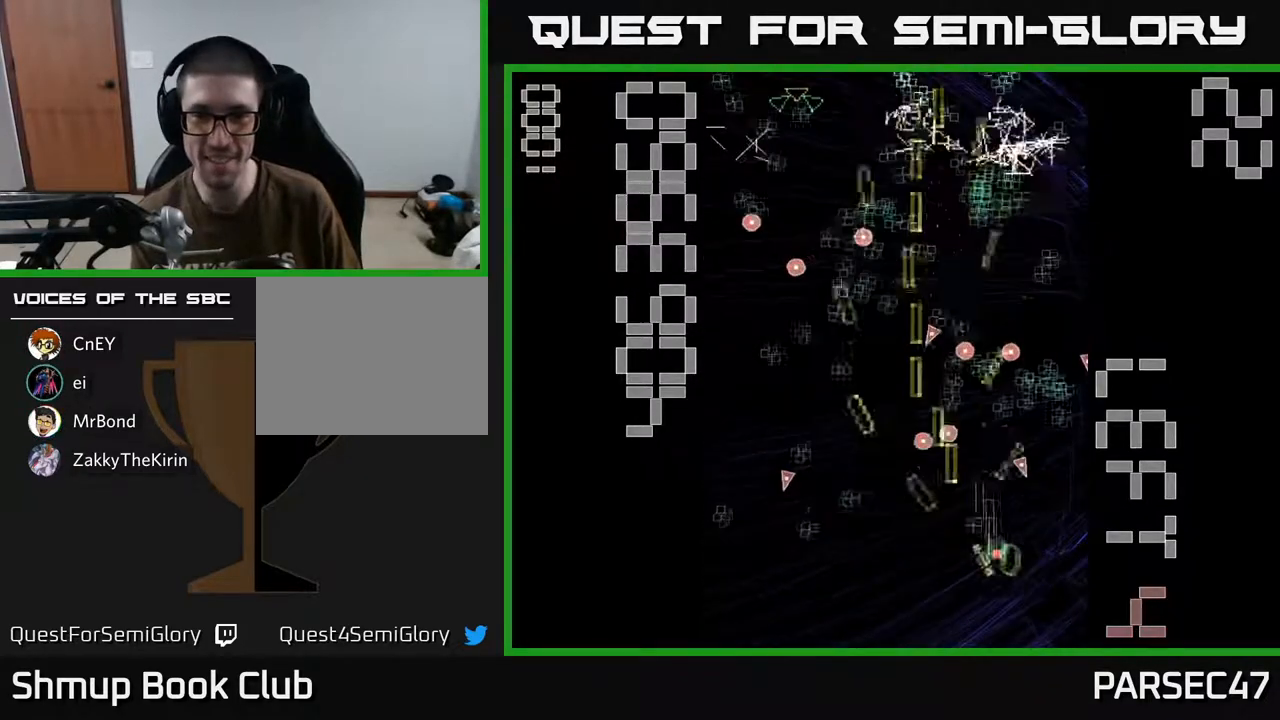
{"buttons": ["R2", "DPAD_RIGHT"], "events": [[150, "DPAD_UP", "down"], [183, "DPAD_RIGHT", "up"], [233, "DPAD_LEFT", "down"], [233, "DPAD_UP", "up"], [283, "DPAD_DOWN", "down"], [350, "DPAD_LEFT", "up"], [467, "DPAD_DOWN", "up"], [467, "DPAD_RIGHT", "down"]]}
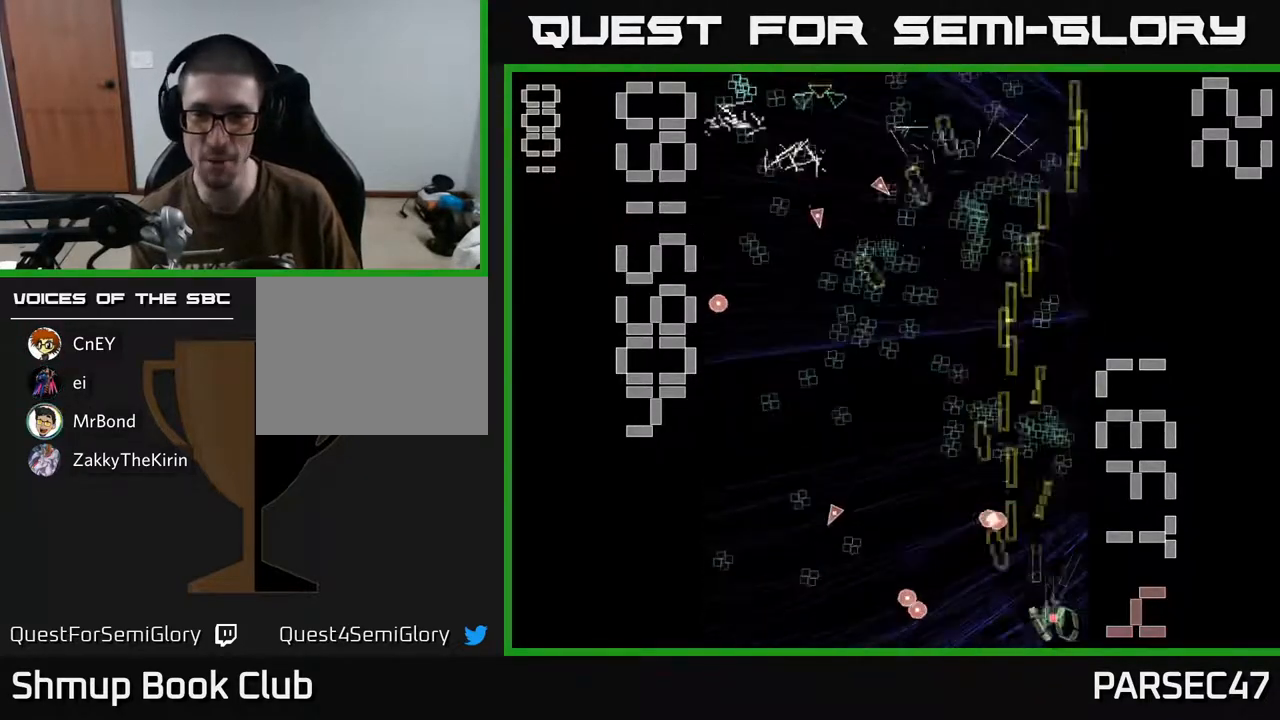
{"buttons": ["R2", "DPAD_LEFT"], "events": [[150, "DPAD_RIGHT", "up"], [150, "DPAD_UP", "down"], [233, "DPAD_LEFT", "down"], [417, "DPAD_UP", "up"]]}
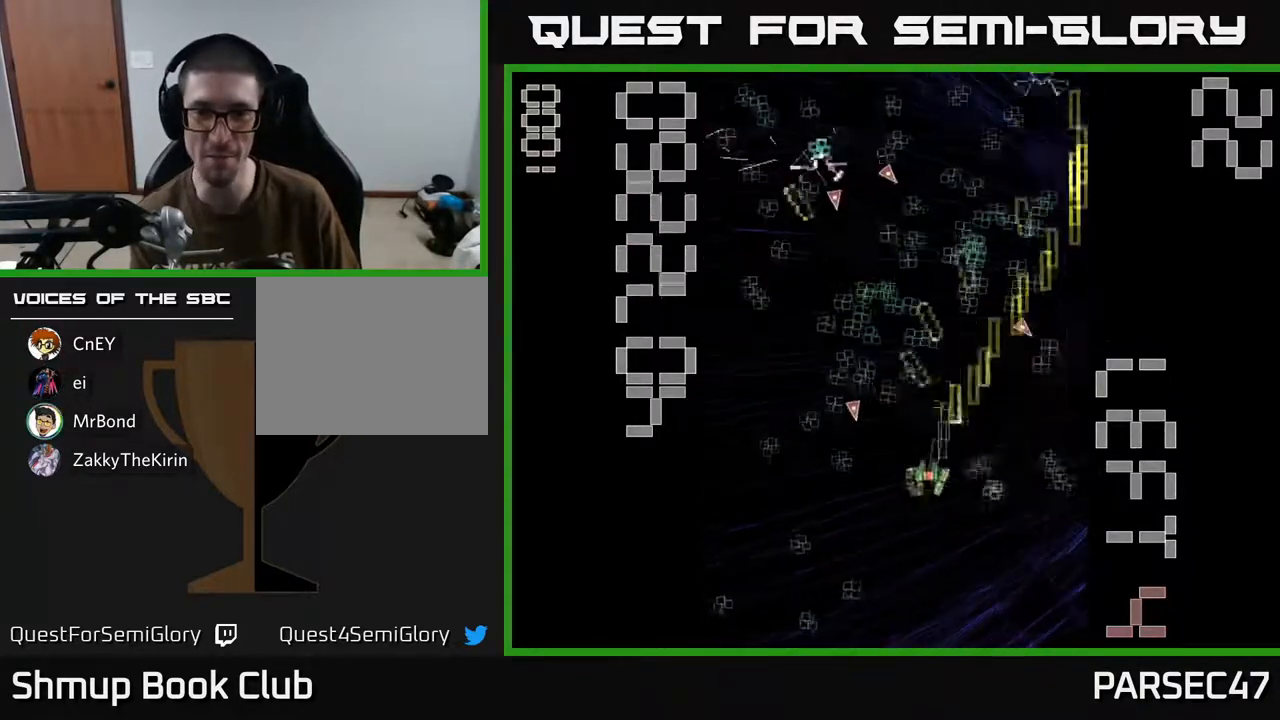
{"buttons": ["R2", "DPAD_DOWN"], "events": [[17, "DPAD_LEFT", "up"], [100, "DPAD_UP", "down"], [200, "DPAD_LEFT", "down"], [267, "DPAD_UP", "up"], [383, "DPAD_DOWN", "down"], [400, "DPAD_LEFT", "up"], [450, "DPAD_RIGHT", "down"], [500, "DPAD_RIGHT", "up"]]}
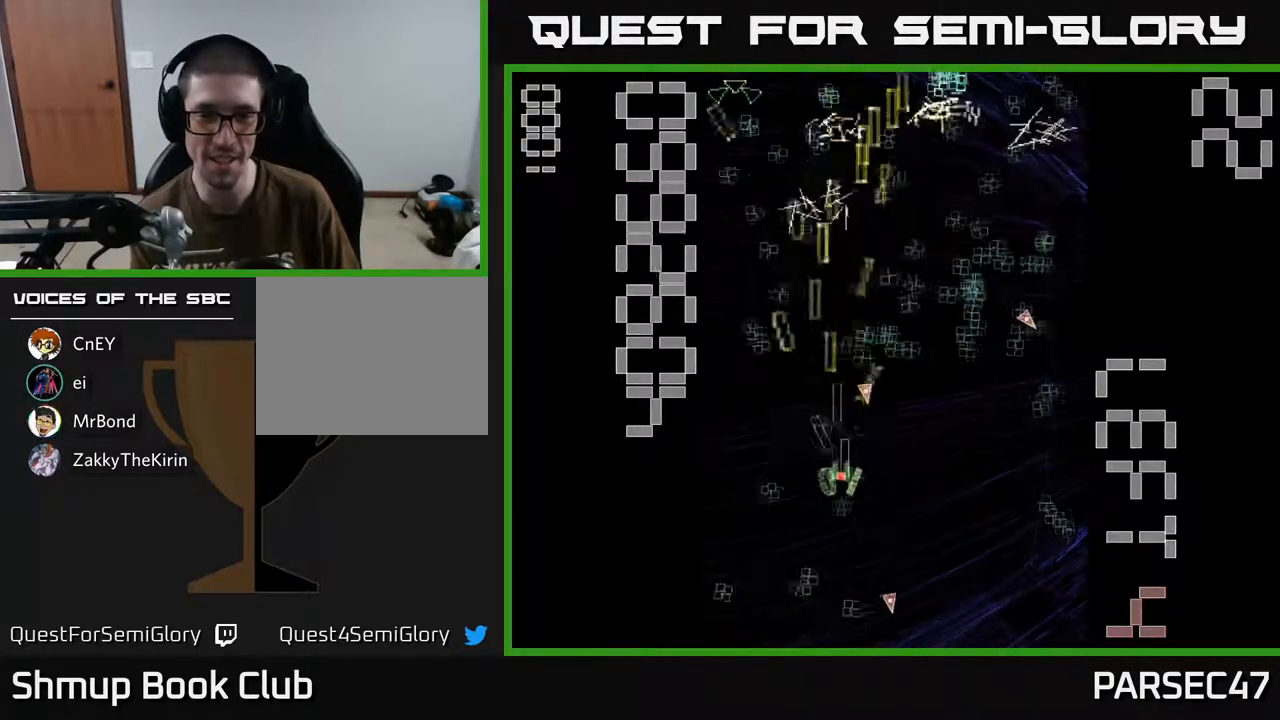
{"buttons": ["R2", "DPAD_UP", "DPAD_RIGHT"], "events": [[233, "DPAD_DOWN", "up"], [233, "DPAD_LEFT", "down"], [283, "DPAD_UP", "down"], [417, "DPAD_LEFT", "up"], [450, "DPAD_UP", "up"], [467, "DPAD_RIGHT", "down"], [483, "DPAD_UP", "down"]]}
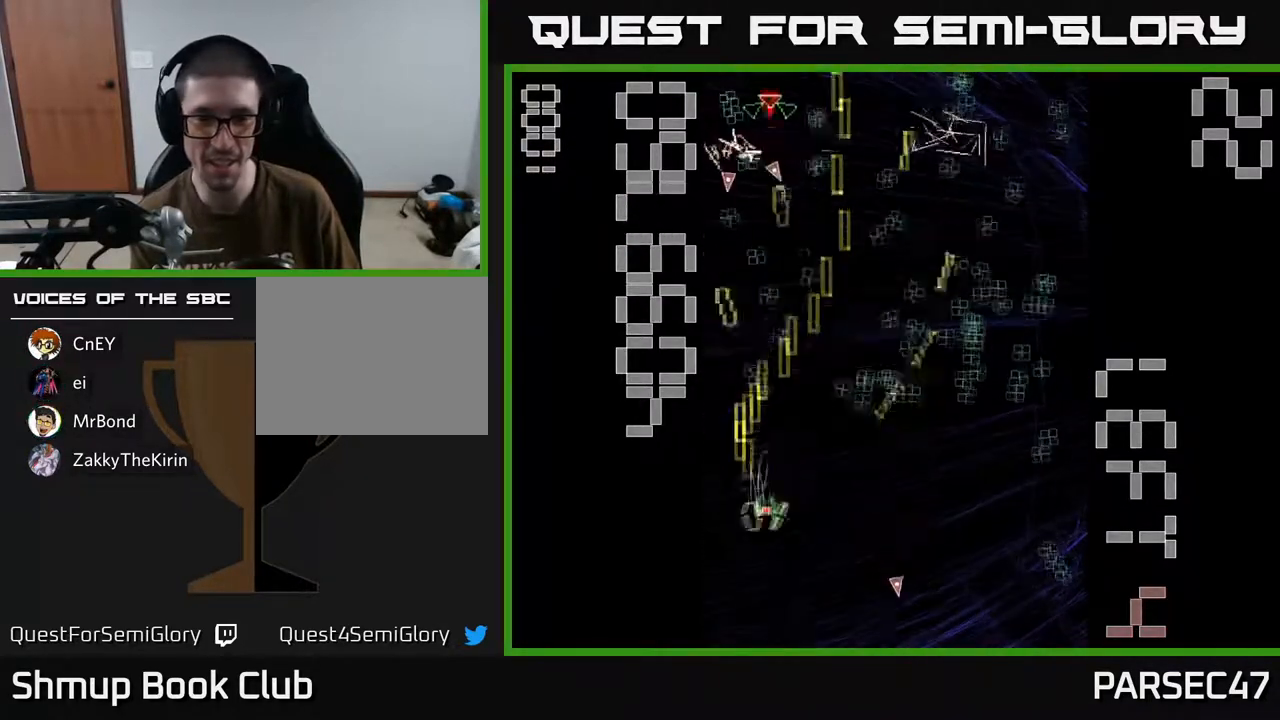
{"buttons": ["R2", "DPAD_RIGHT"], "events": [[283, "DPAD_RIGHT", "up"], [300, "DPAD_RIGHT", "down"], [317, "DPAD_UP", "up"]]}
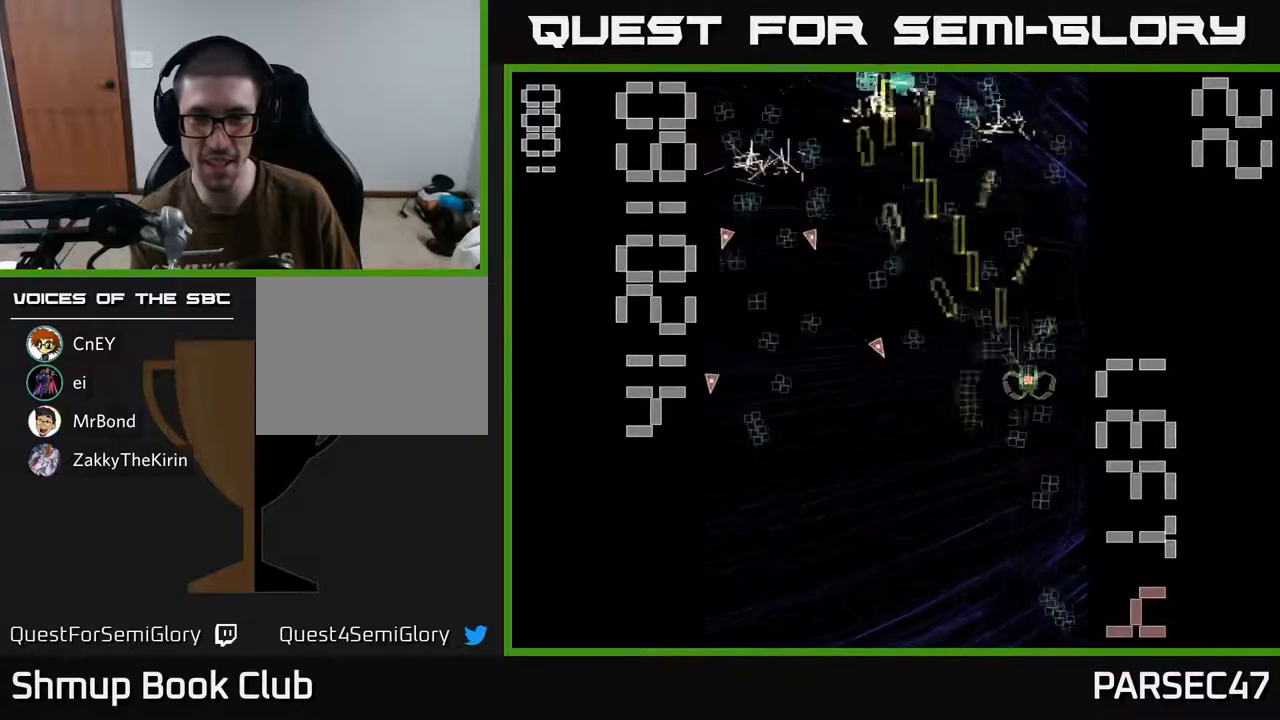
{"buttons": ["R2", "DPAD_UP"], "events": [[50, "DPAD_DOWN", "down"], [50, "DPAD_RIGHT", "up"], [433, "DPAD_RIGHT", "down"], [450, "DPAD_DOWN", "up"], [467, "DPAD_RIGHT", "up"], [483, "DPAD_UP", "down"]]}
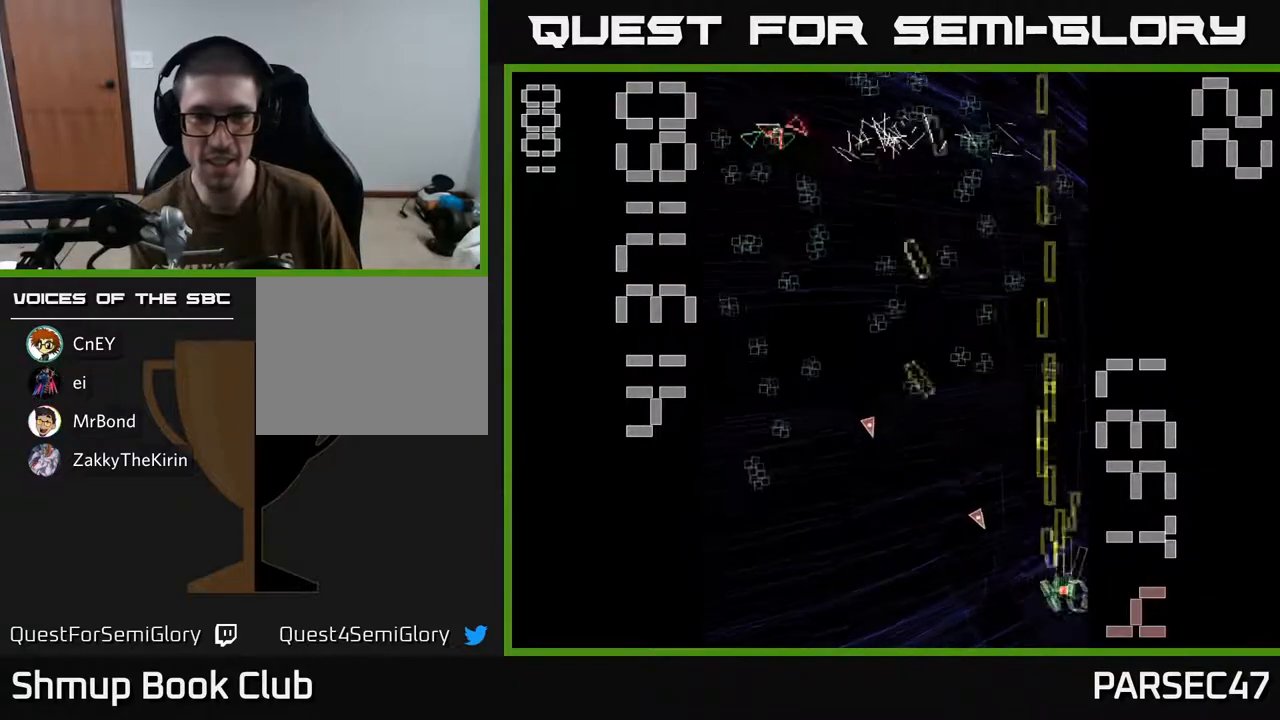
{"buttons": ["X", "R2", "DPAD_LEFT"], "events": [[83, "DPAD_LEFT", "down"], [317, "DPAD_UP", "up"], [467, "X", "down"]]}